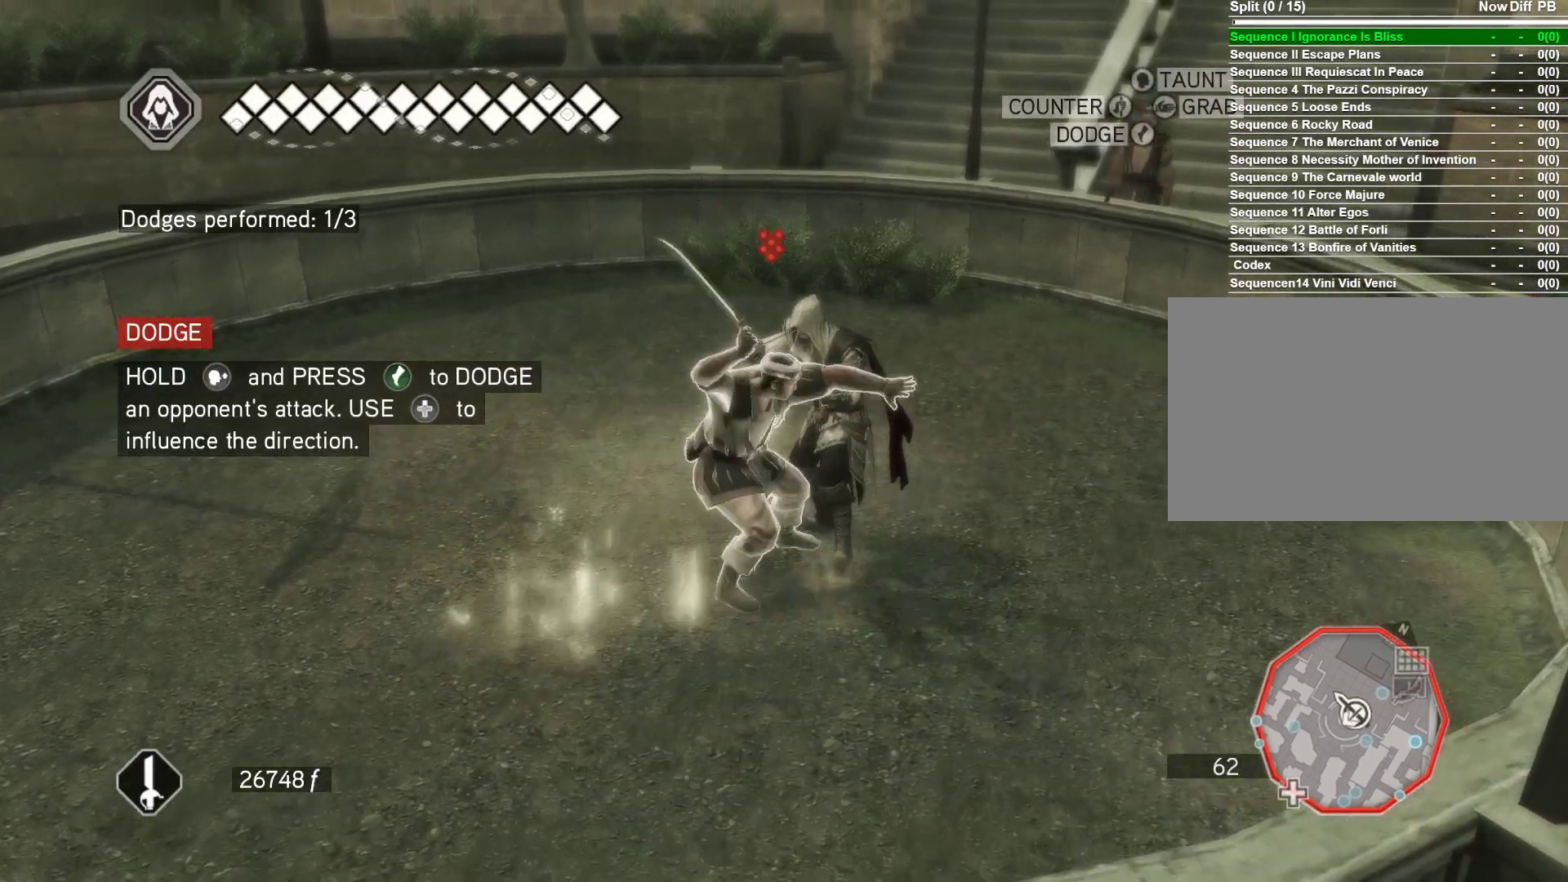
Gameplay with keyboard and mouse; each line is a JSON object with the keys and mouse buttons held at the frame after it. "events" lists presses ("down") and releases ("up") of "1", "2", "3", "4", "5", "a", "alt", "c", "caps_lock", "ctrl", "d", "e", "f", "g", "q", "r", "s", "shift", "space", "t", "tab", "v", "w", "x", "z", "mouse_left", "mouse_wheel" and "mouse_right" between this image and that frame as [ms after this image, input, new state], when the widget could be followed in between. "mouse_left", "mouse_wheel", "mouse_right" = the "left", "wheel", "right" buttons of the "mouse" list. No other keys are recorded. "wheel" means that the mouse wheel is clicked or scrolled. Not read: mouse_move.
{"keys": ["w"], "mouse": ["right"], "events": [[83, "space", "down"], [183, "space", "up"], [233, "space", "down"], [333, "space", "up"]]}
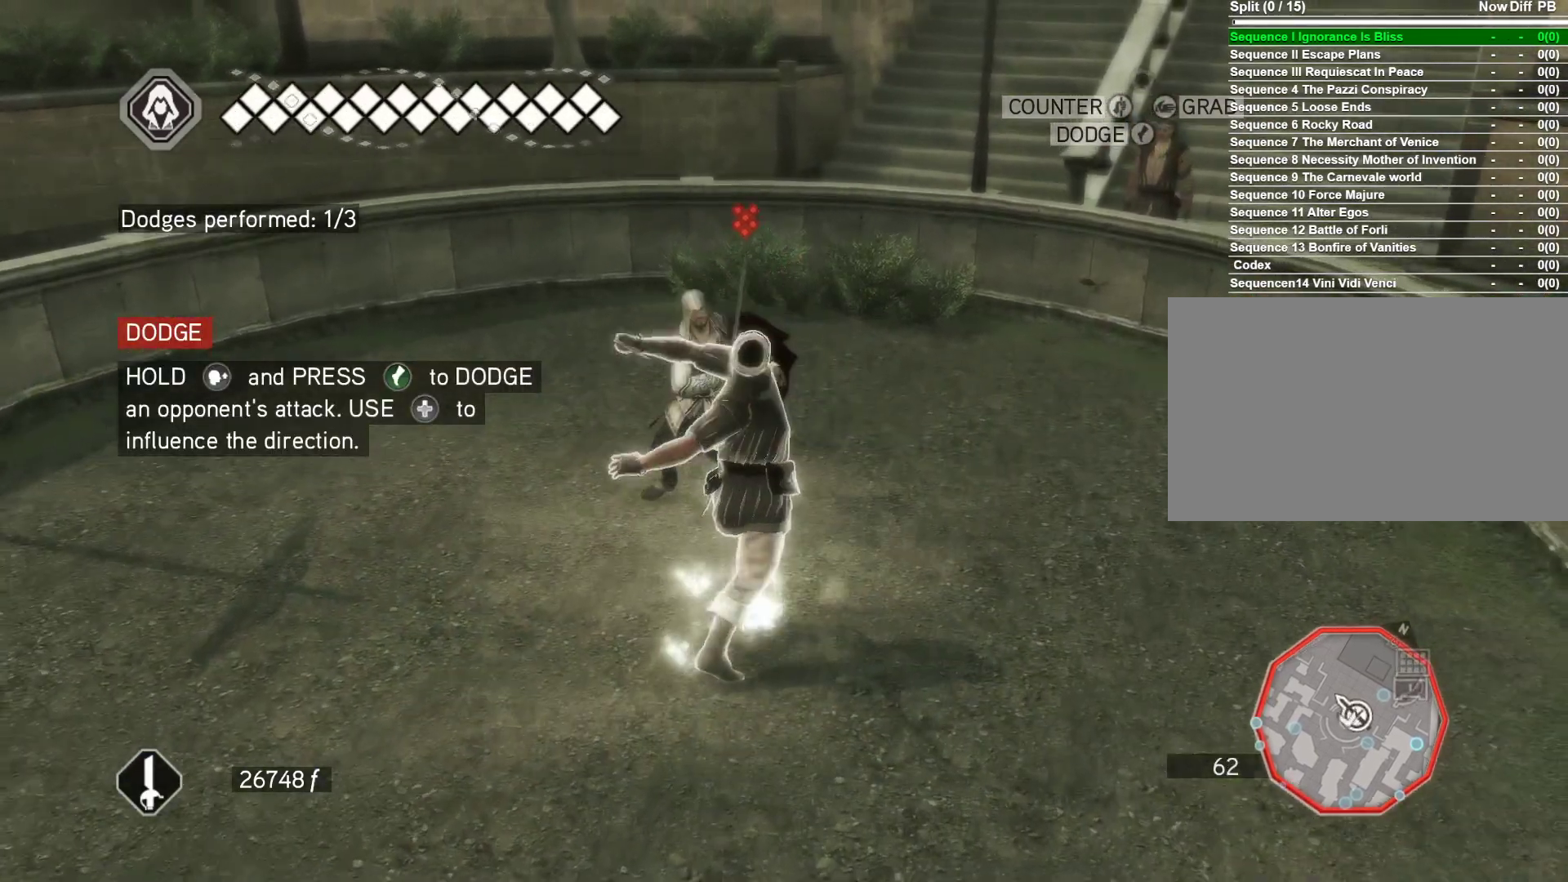
{"keys": [], "mouse": ["right"], "events": [[67, "w", "up"]]}
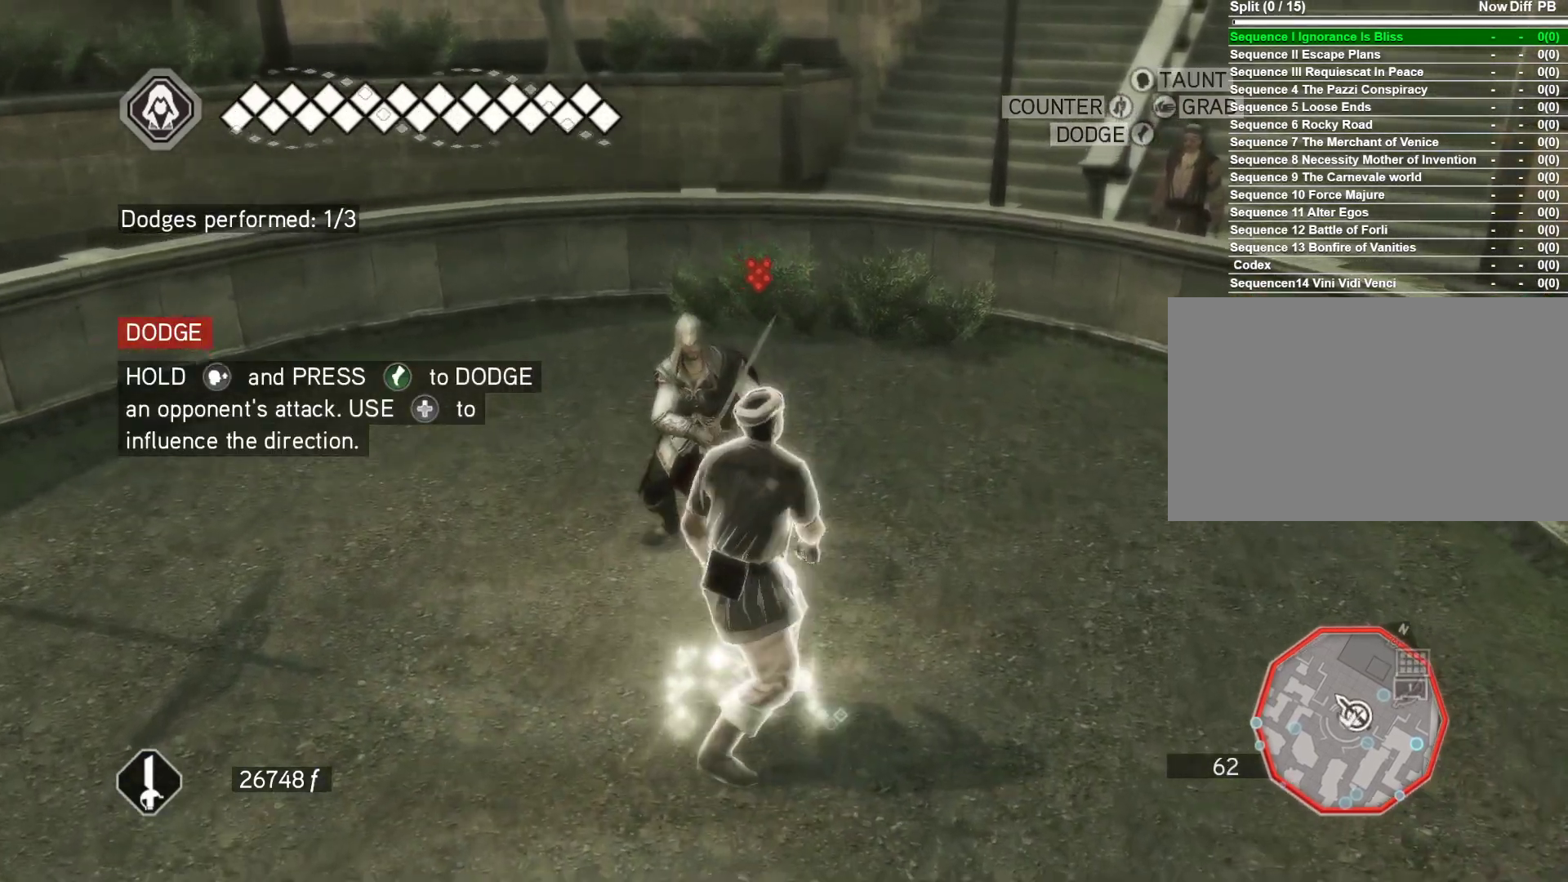
{"keys": ["a"], "mouse": ["right"], "events": [[317, "a", "down"]]}
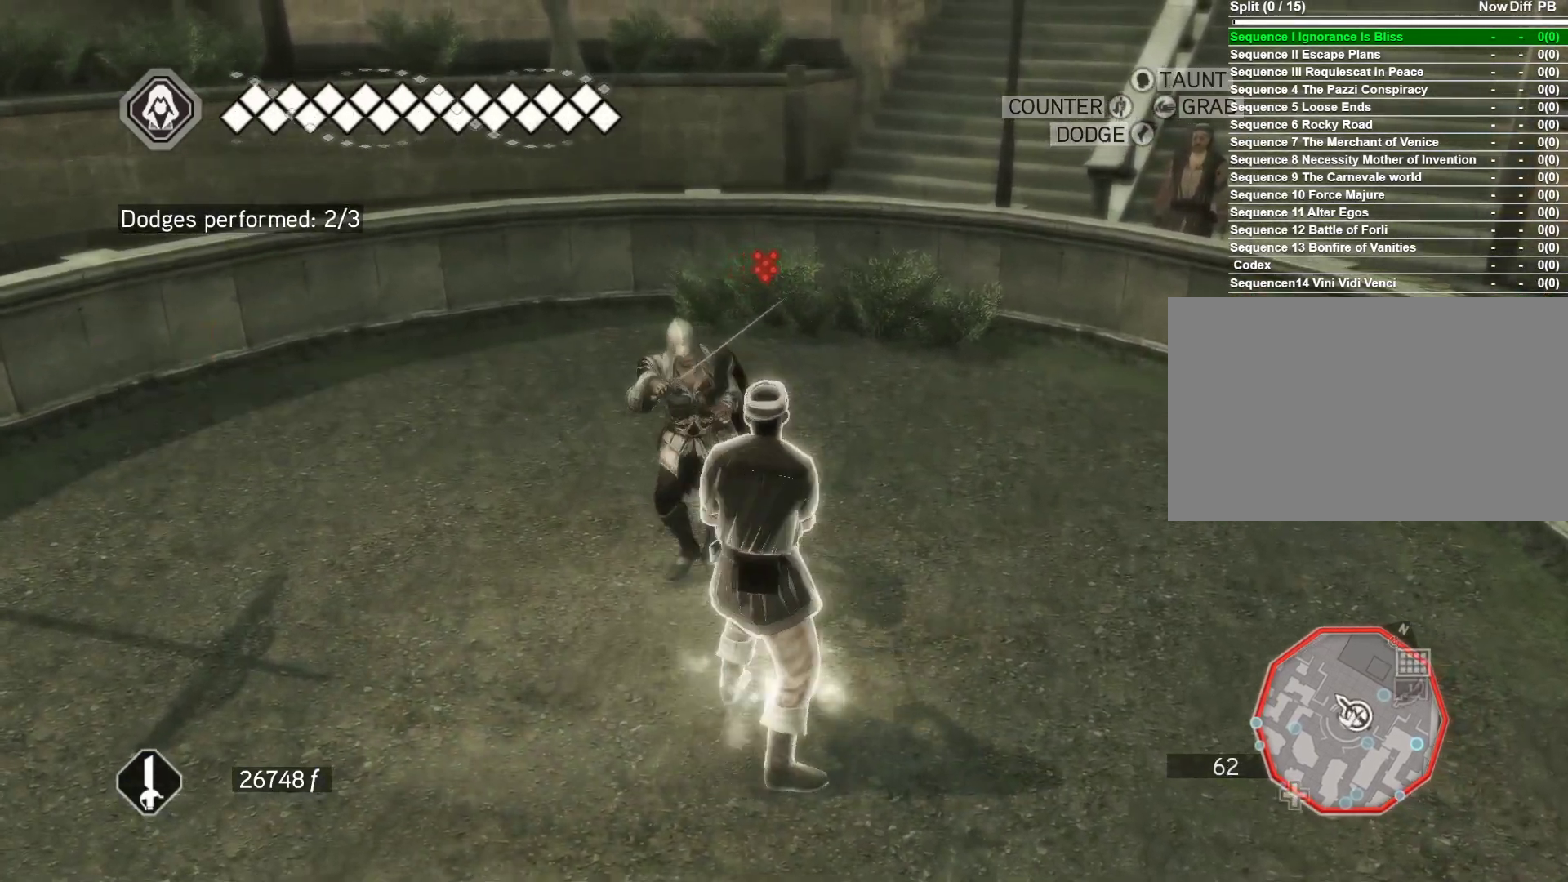
{"keys": ["a"], "mouse": ["right"], "events": []}
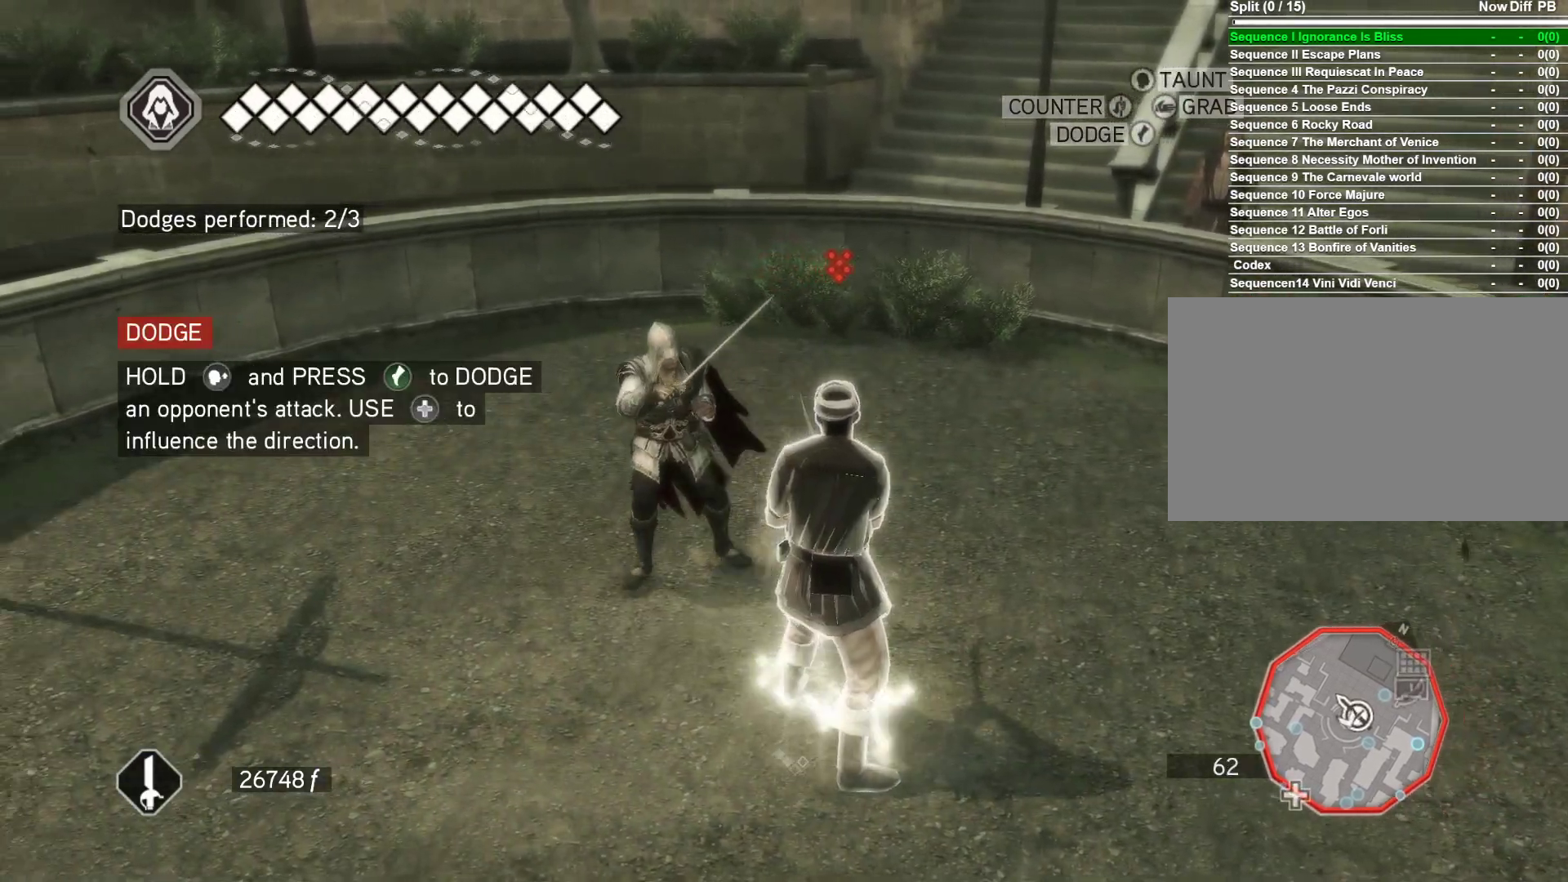
{"keys": ["a"], "mouse": ["right"], "events": []}
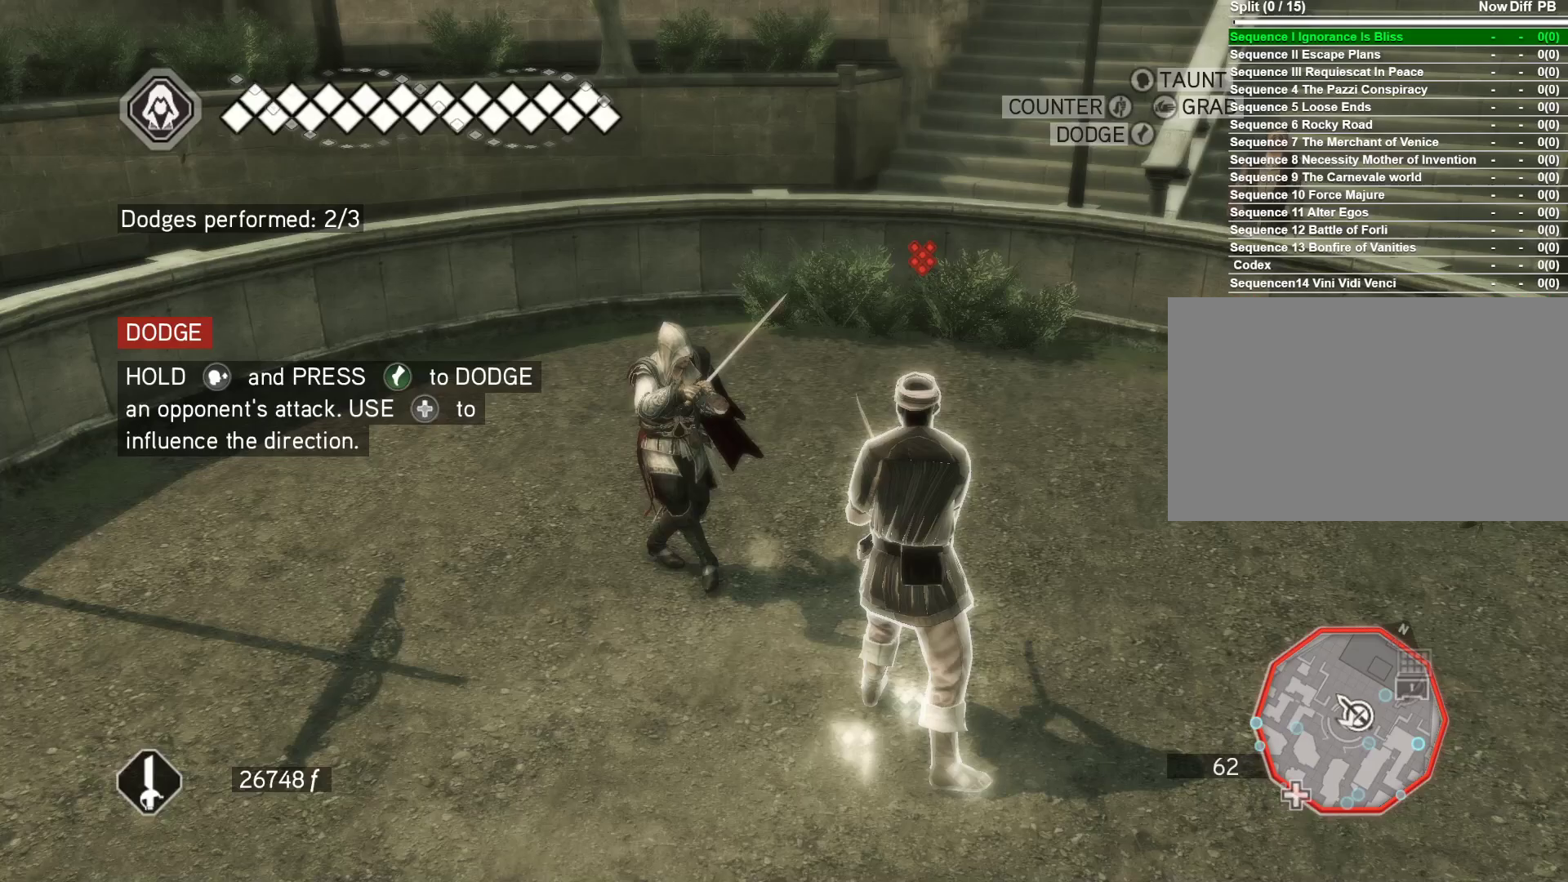
{"keys": ["a"], "mouse": ["right"], "events": []}
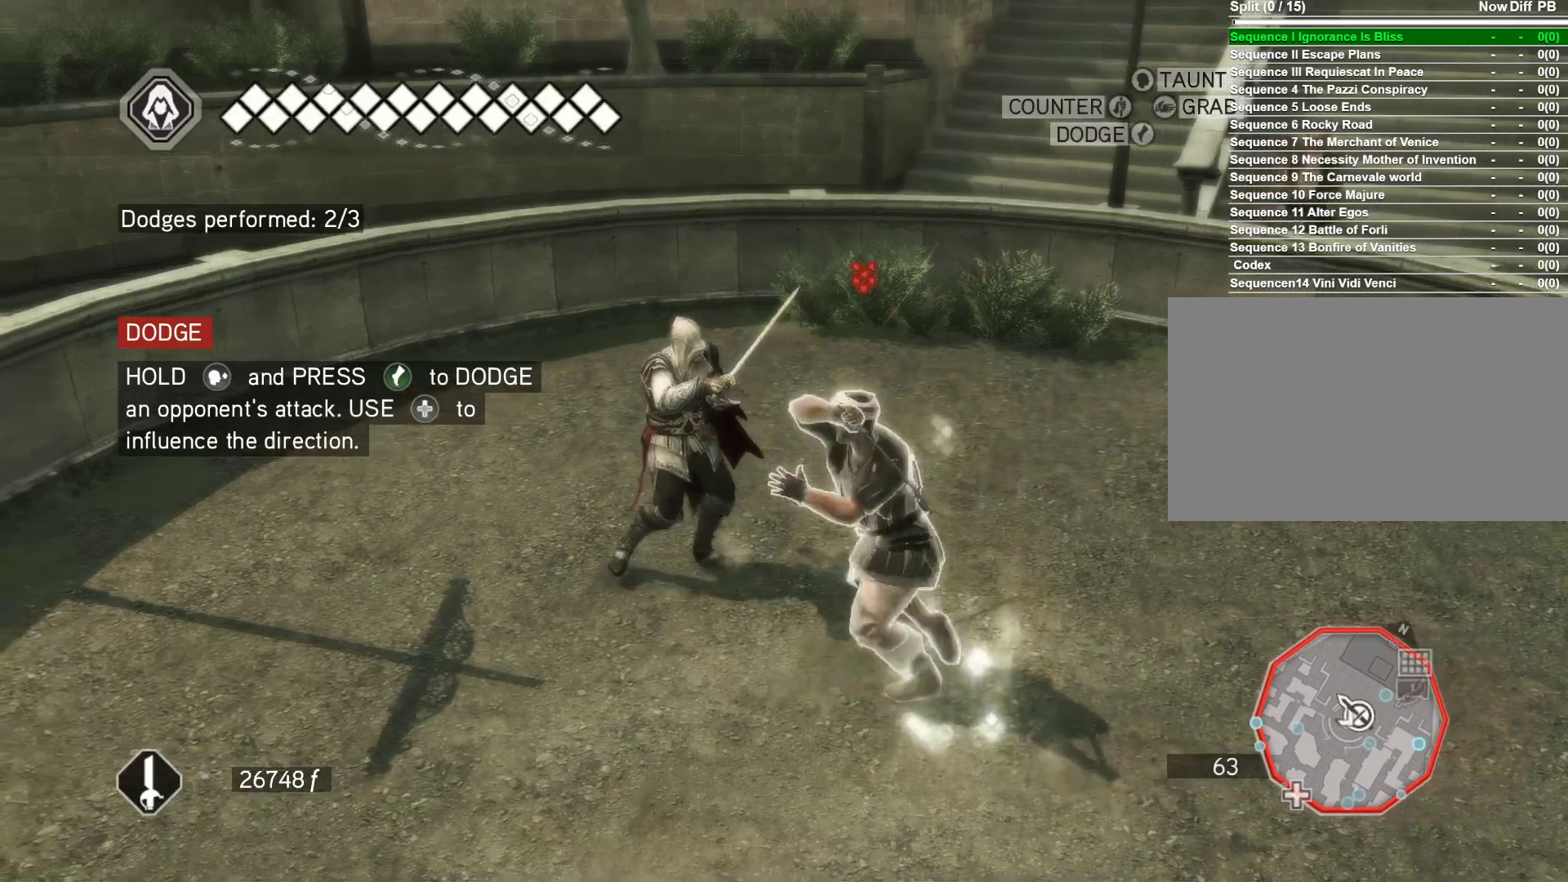
{"keys": ["a"], "mouse": ["right"], "events": [[133, "space", "down"], [233, "space", "up"], [333, "space", "down"], [417, "space", "up"]]}
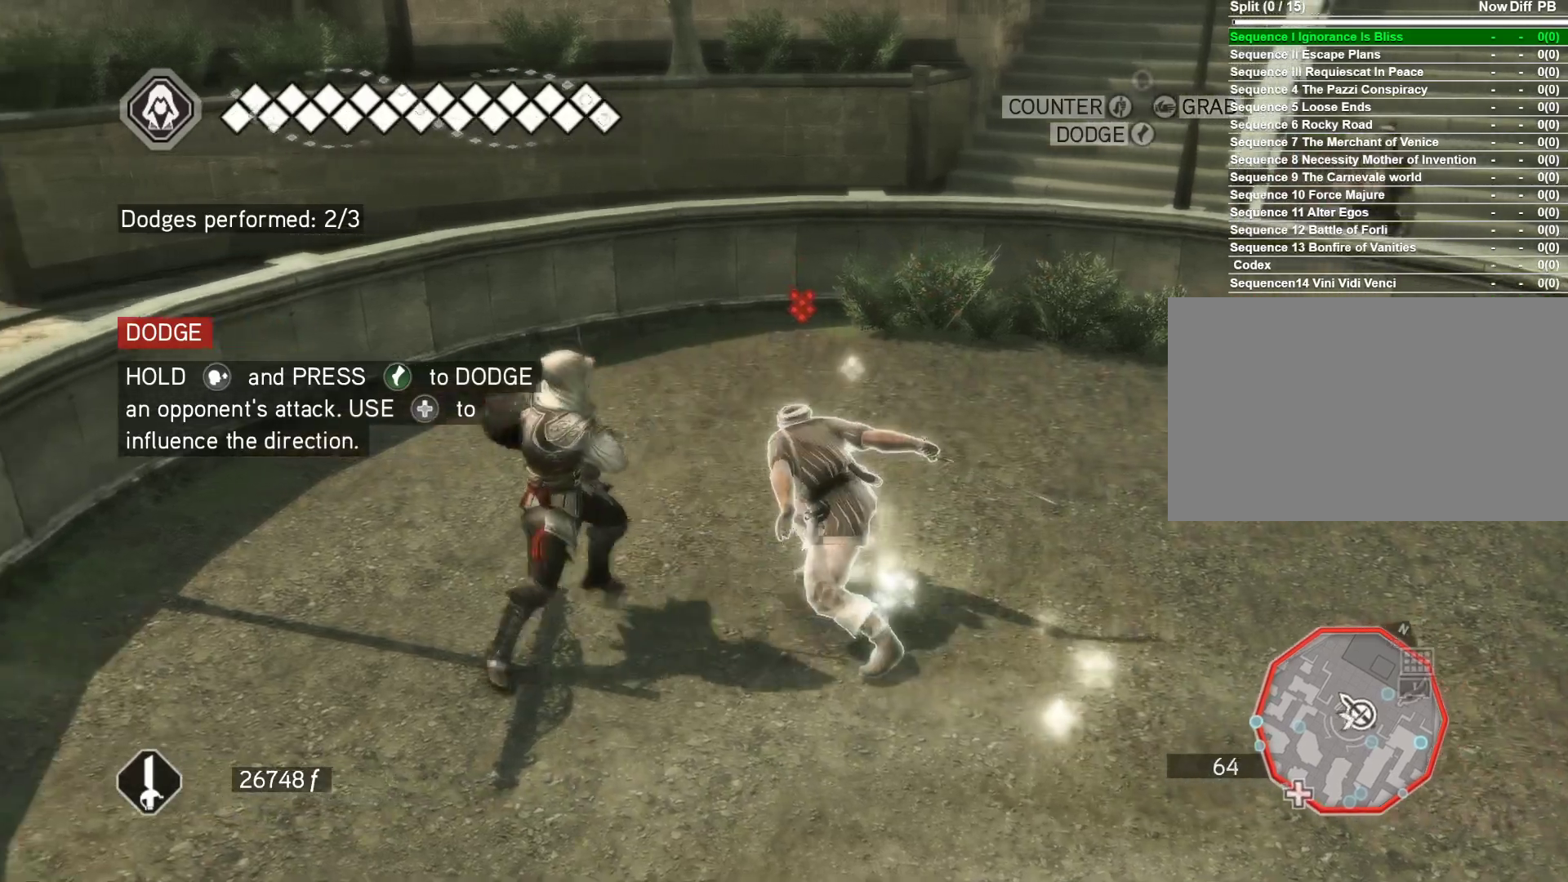
{"keys": ["s"], "mouse": ["right"], "events": [[300, "a", "up"], [483, "s", "down"]]}
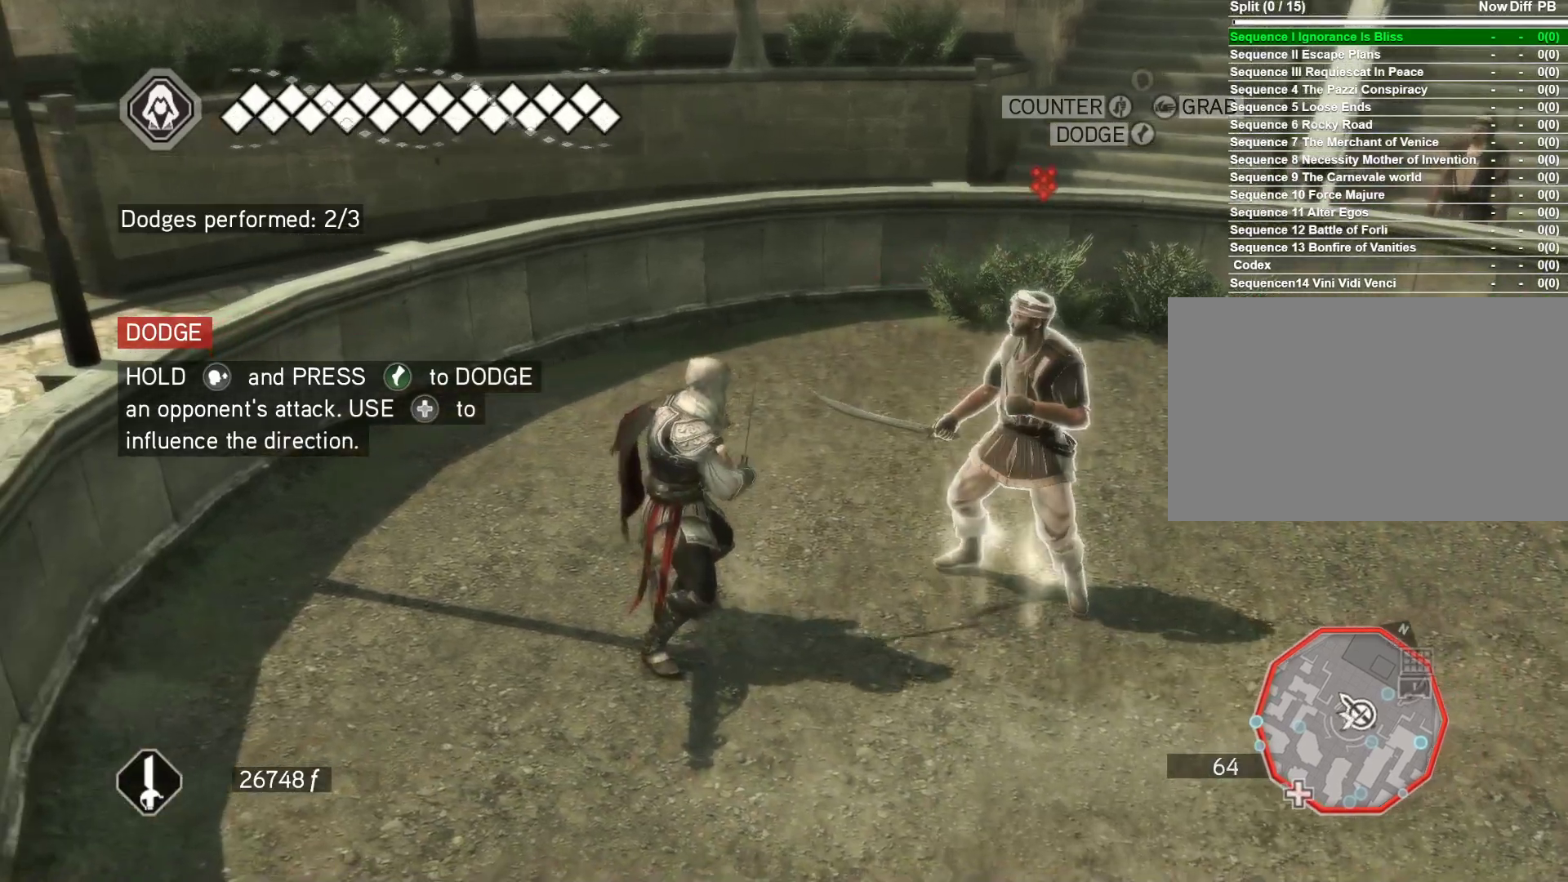
{"keys": ["s"], "mouse": ["right"], "events": []}
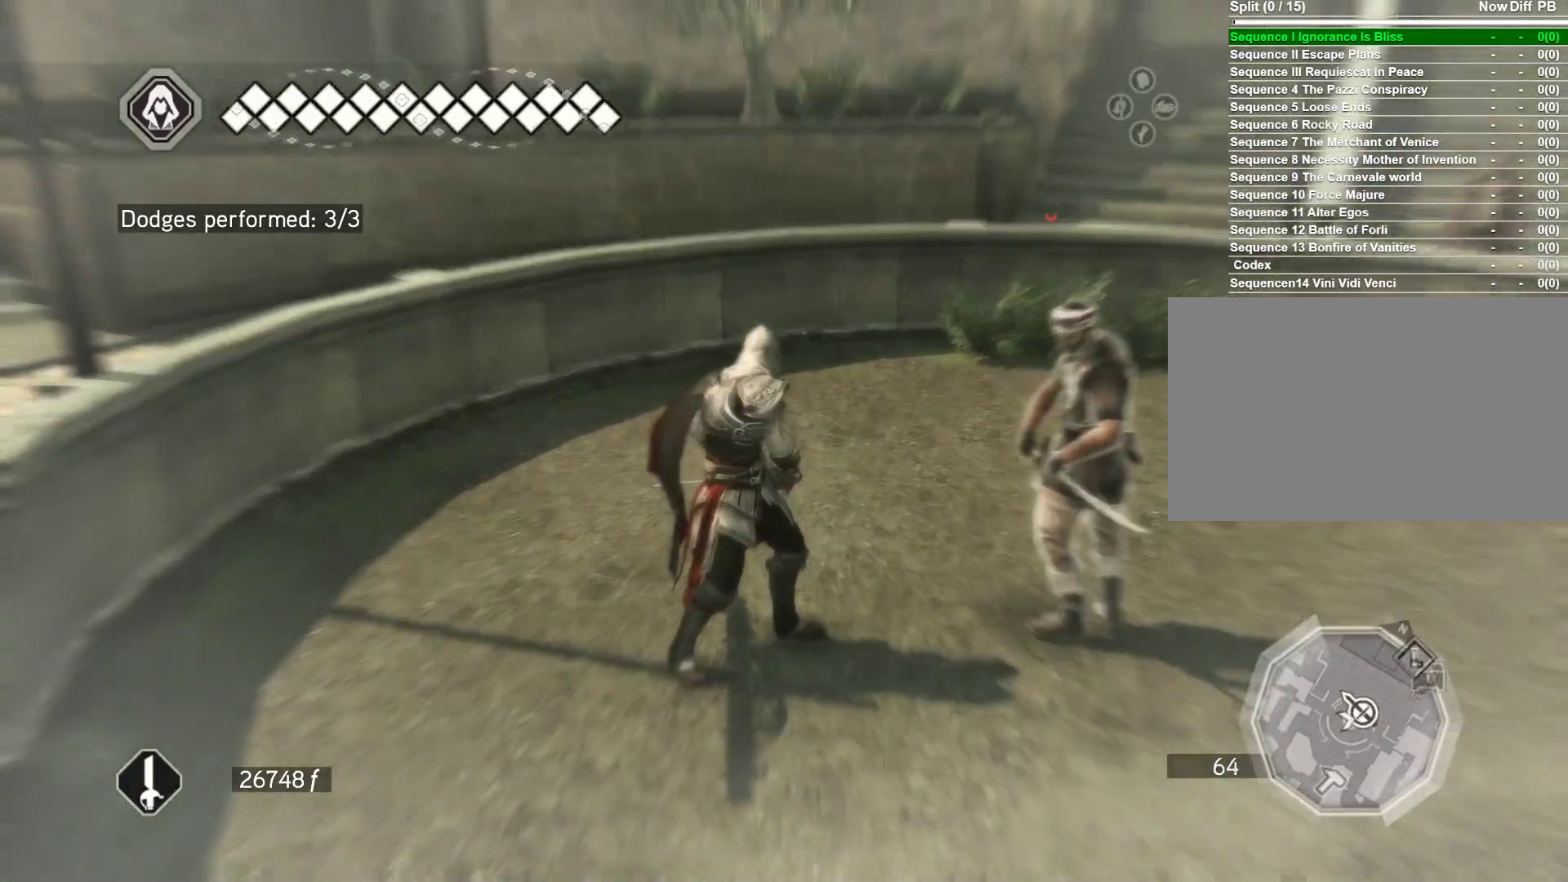
{"keys": [], "mouse": ["right"], "events": [[133, "s", "up"]]}
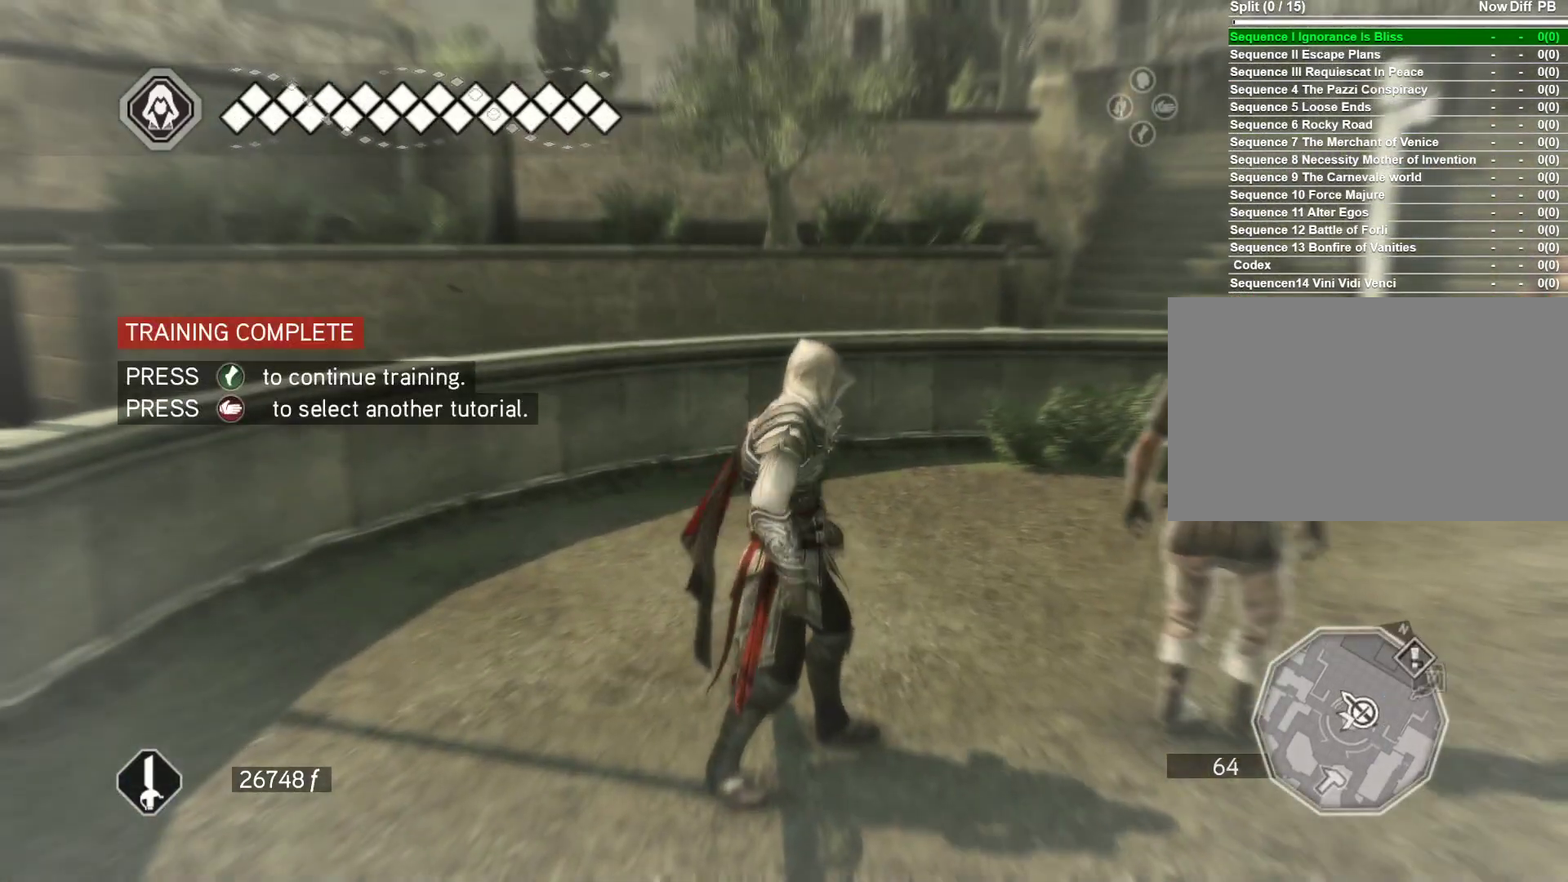
{"keys": [], "mouse": [], "events": [[433, "mouse_right", "up"]]}
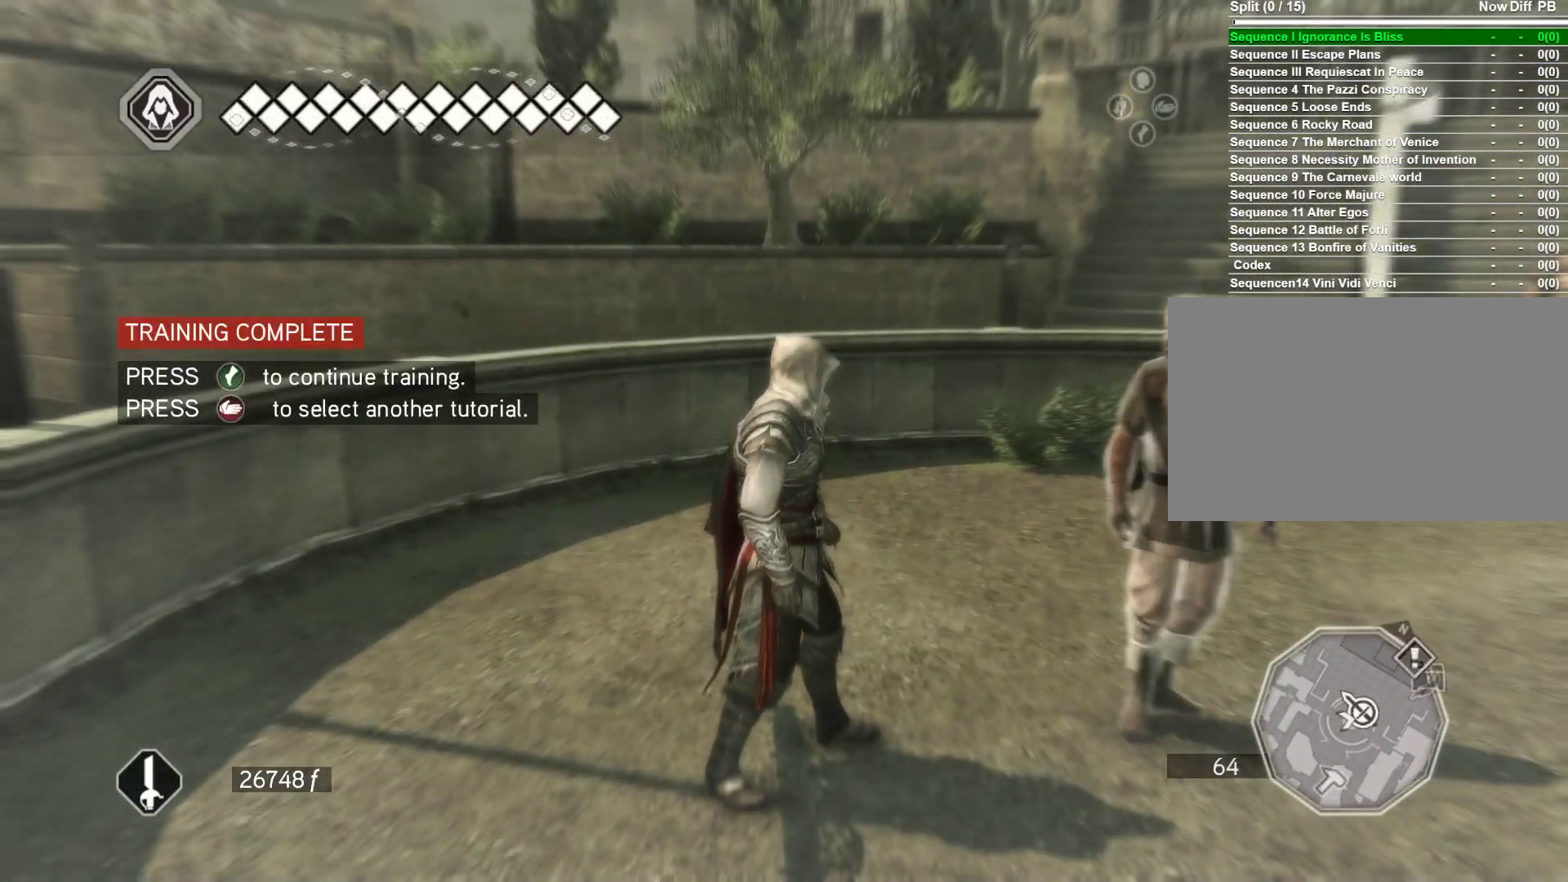
{"keys": [], "mouse": [], "events": []}
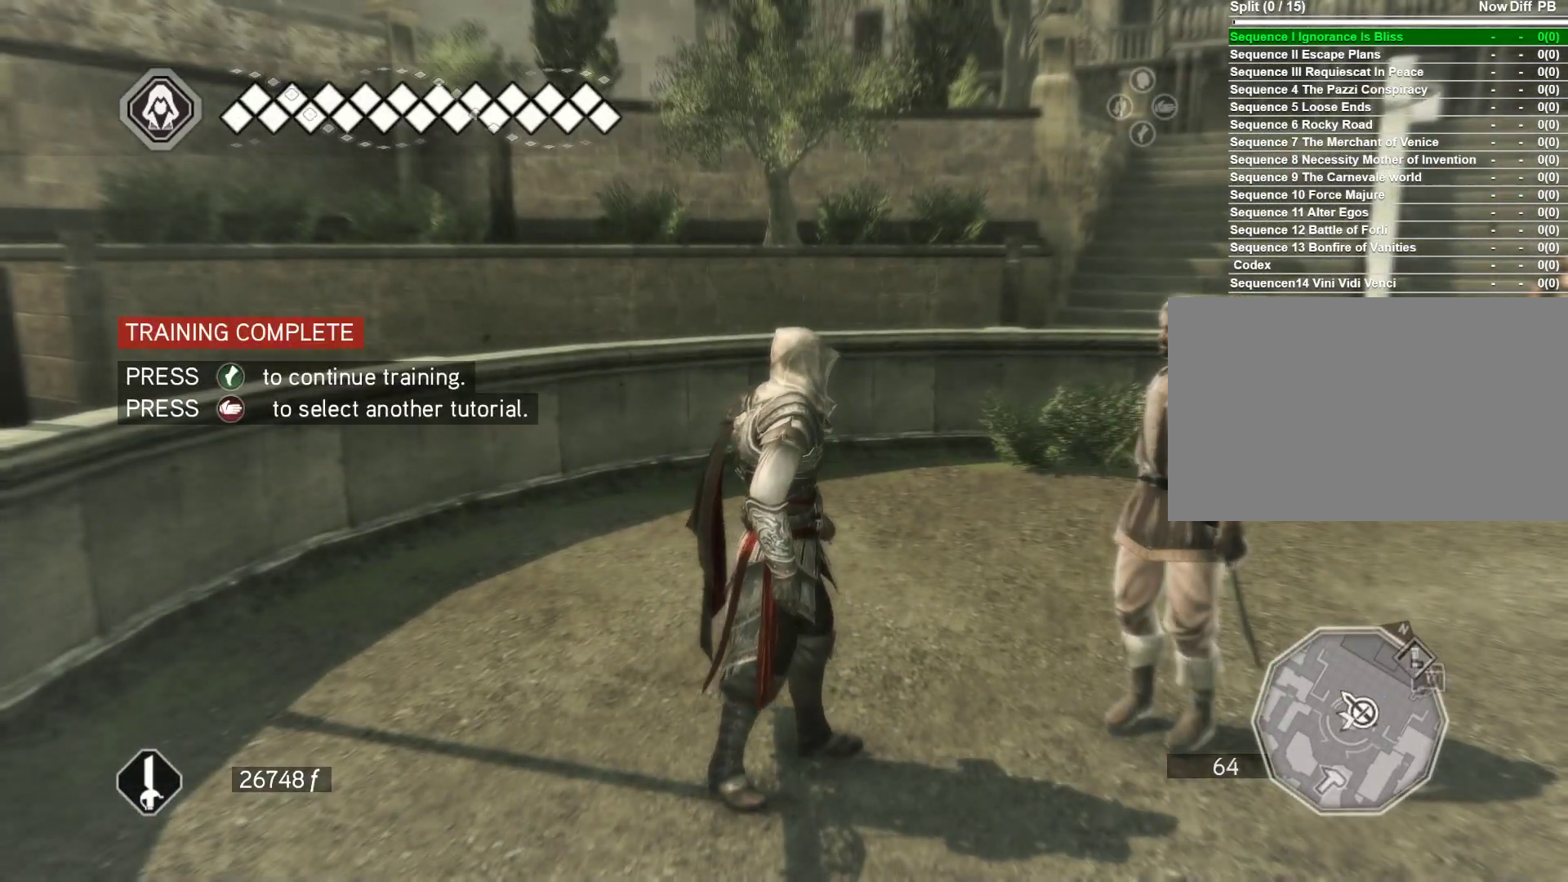
{"keys": [], "mouse": [], "events": []}
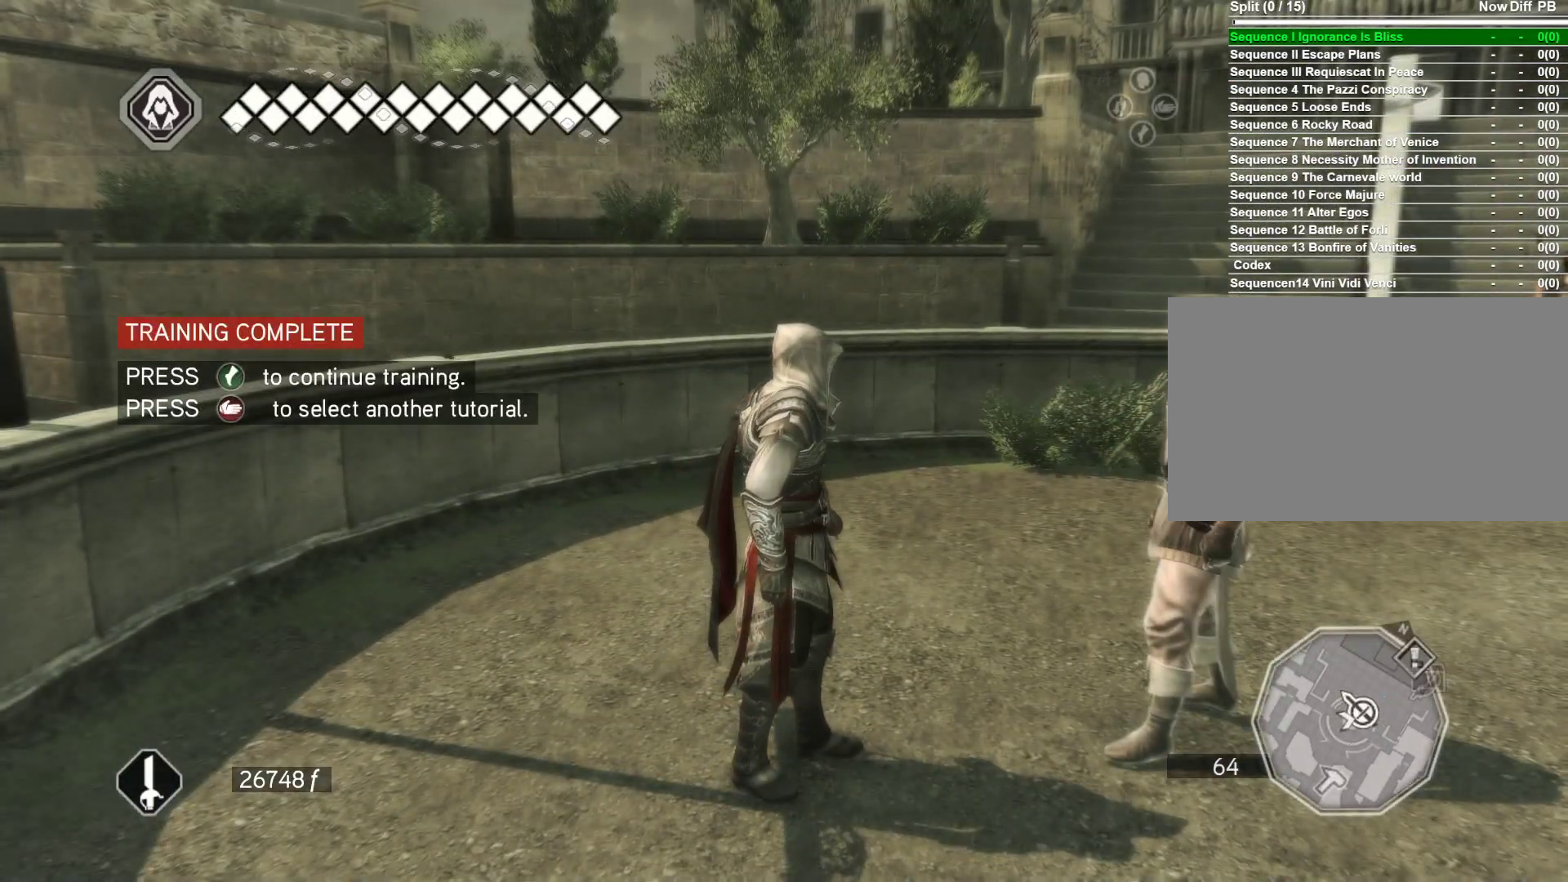
{"keys": [], "mouse": [], "events": []}
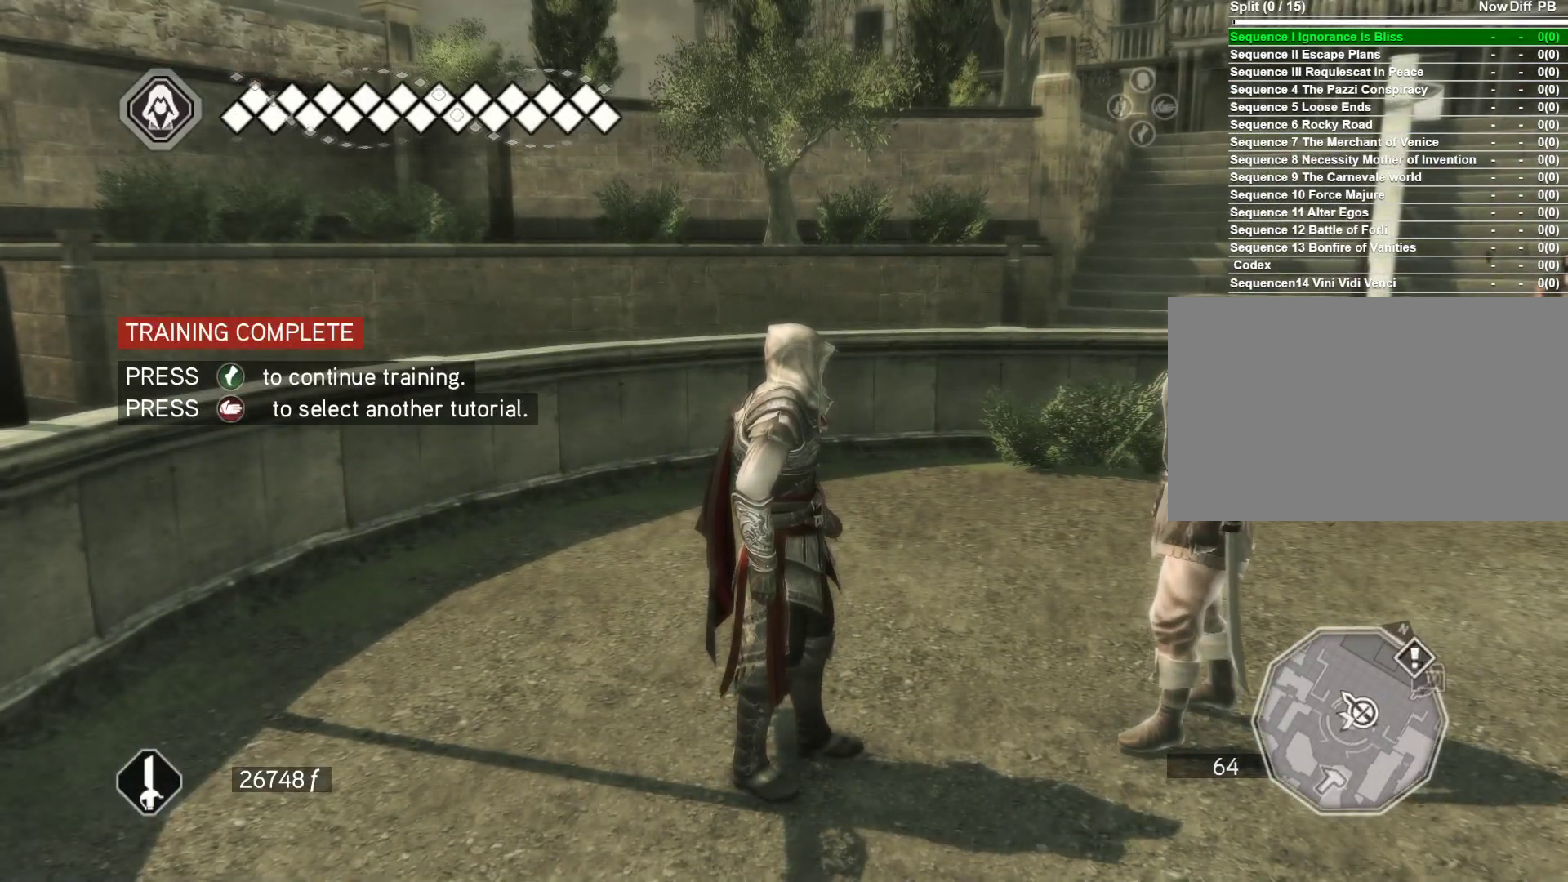
{"keys": [], "mouse": [], "events": []}
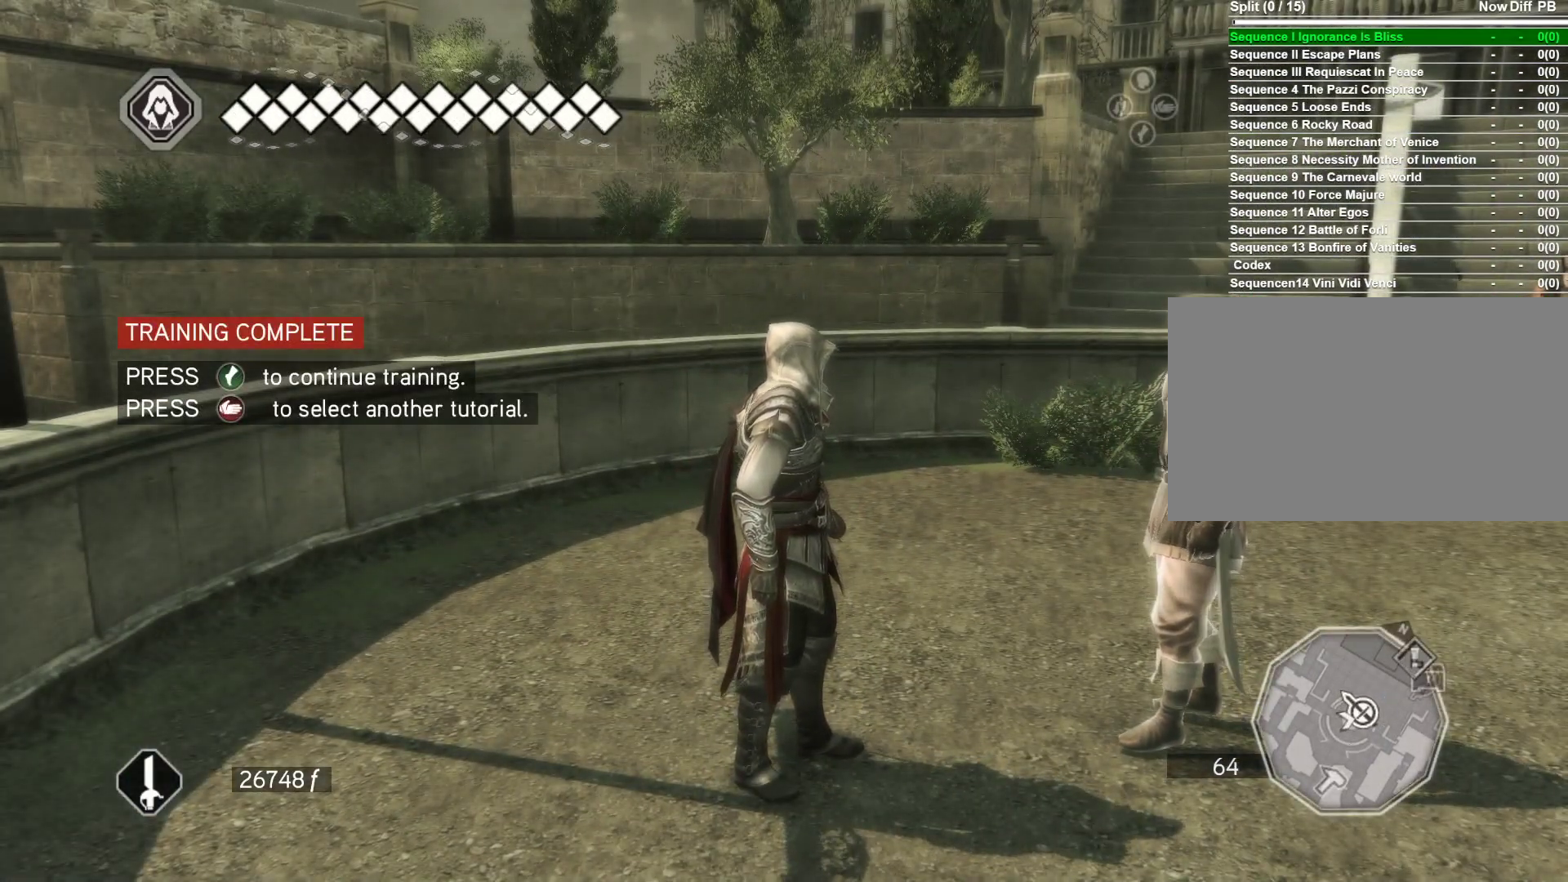
{"keys": [], "mouse": [], "events": [[50, "space", "down"], [183, "space", "up"]]}
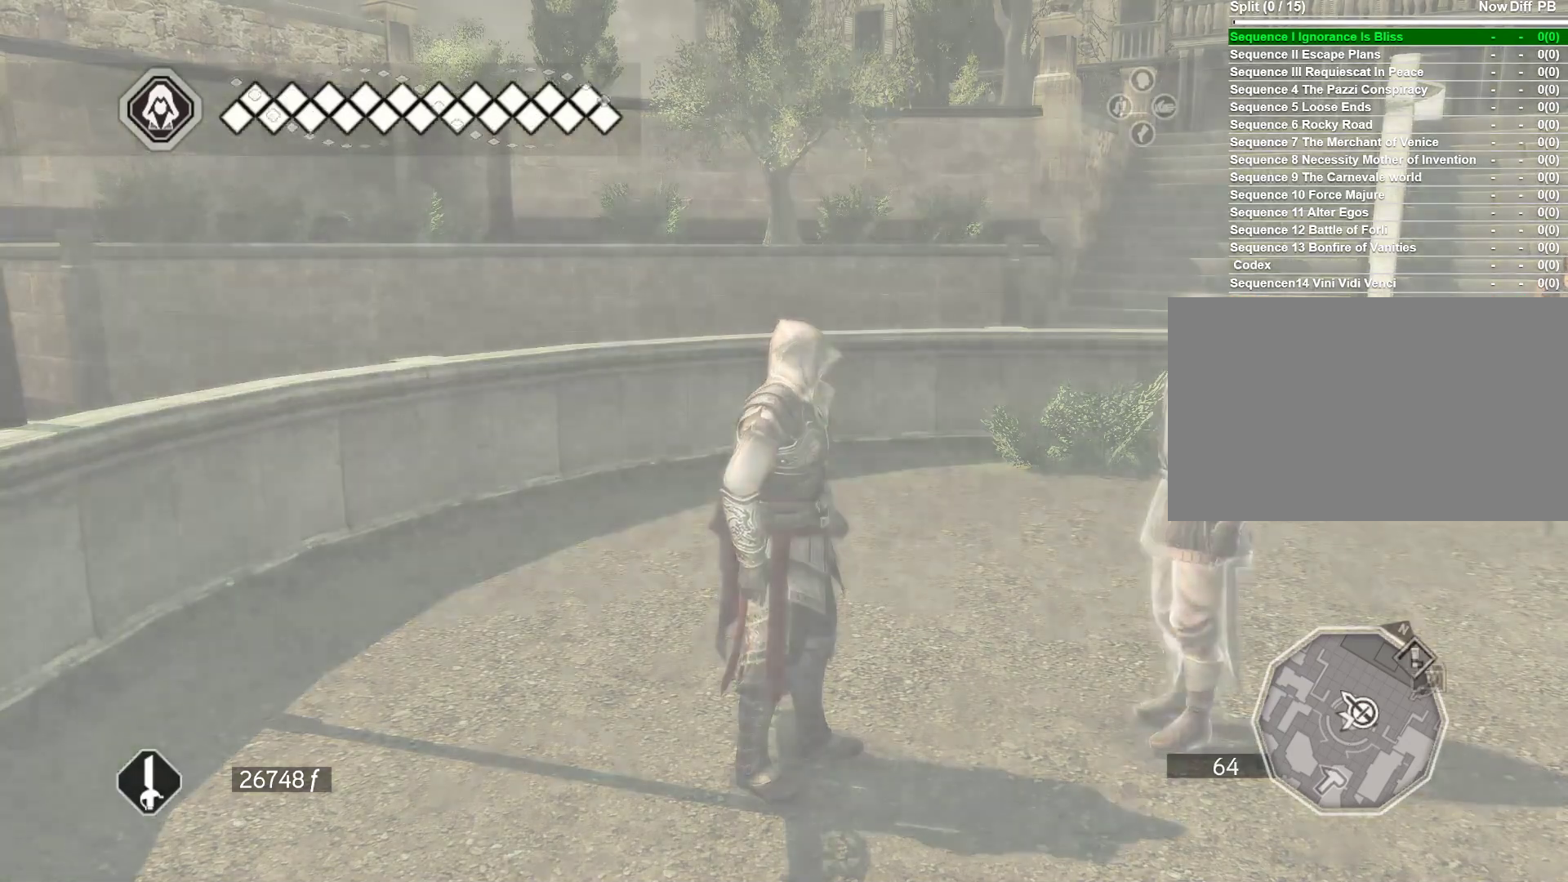
{"keys": [], "mouse": [], "events": []}
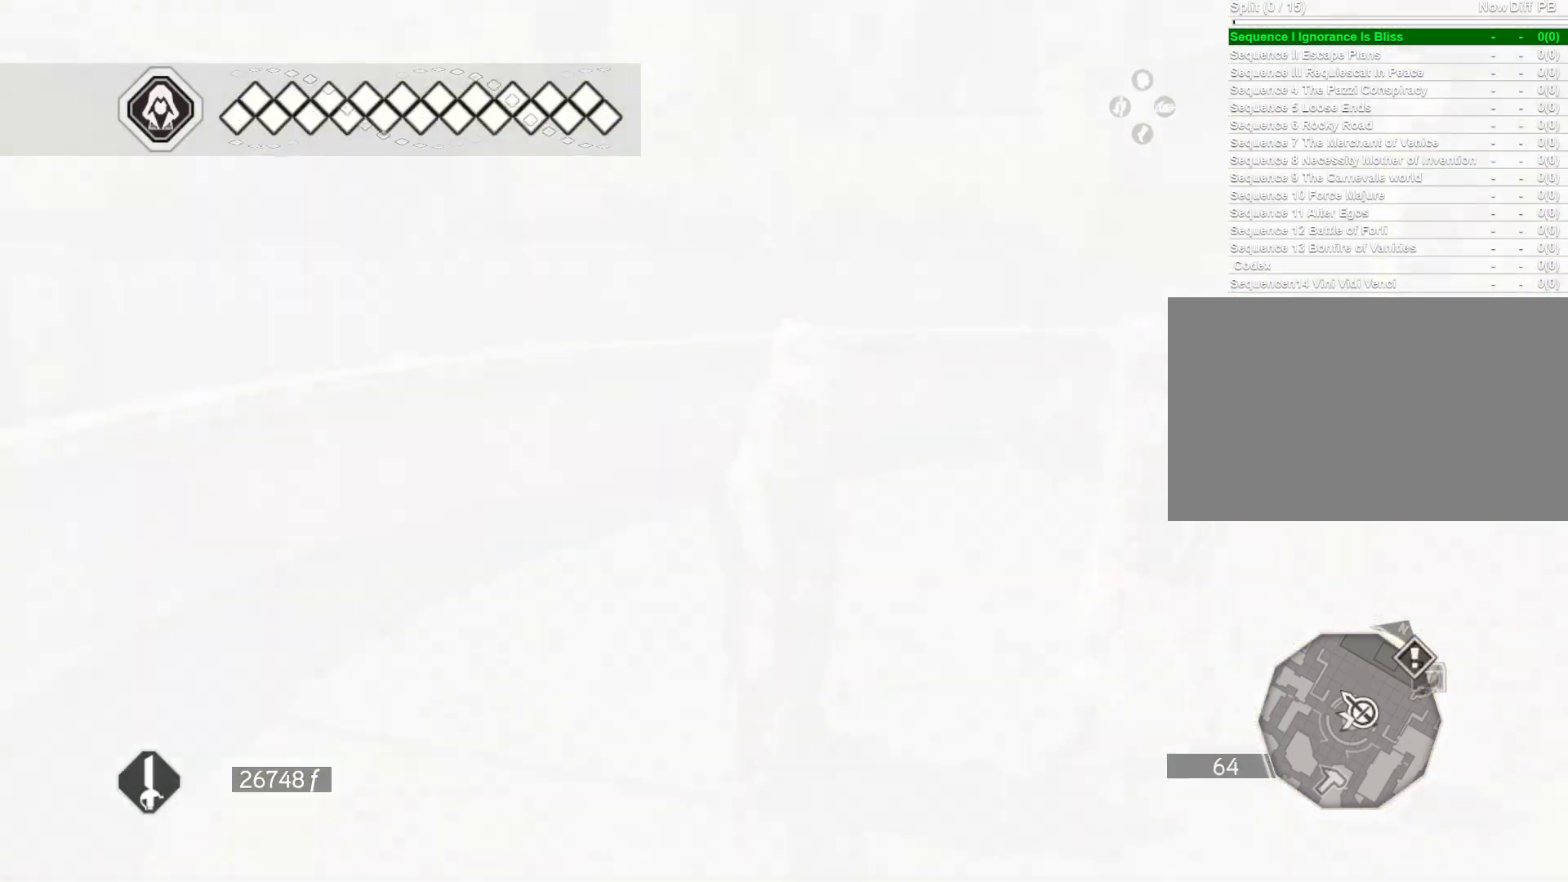
{"keys": [], "mouse": [], "events": []}
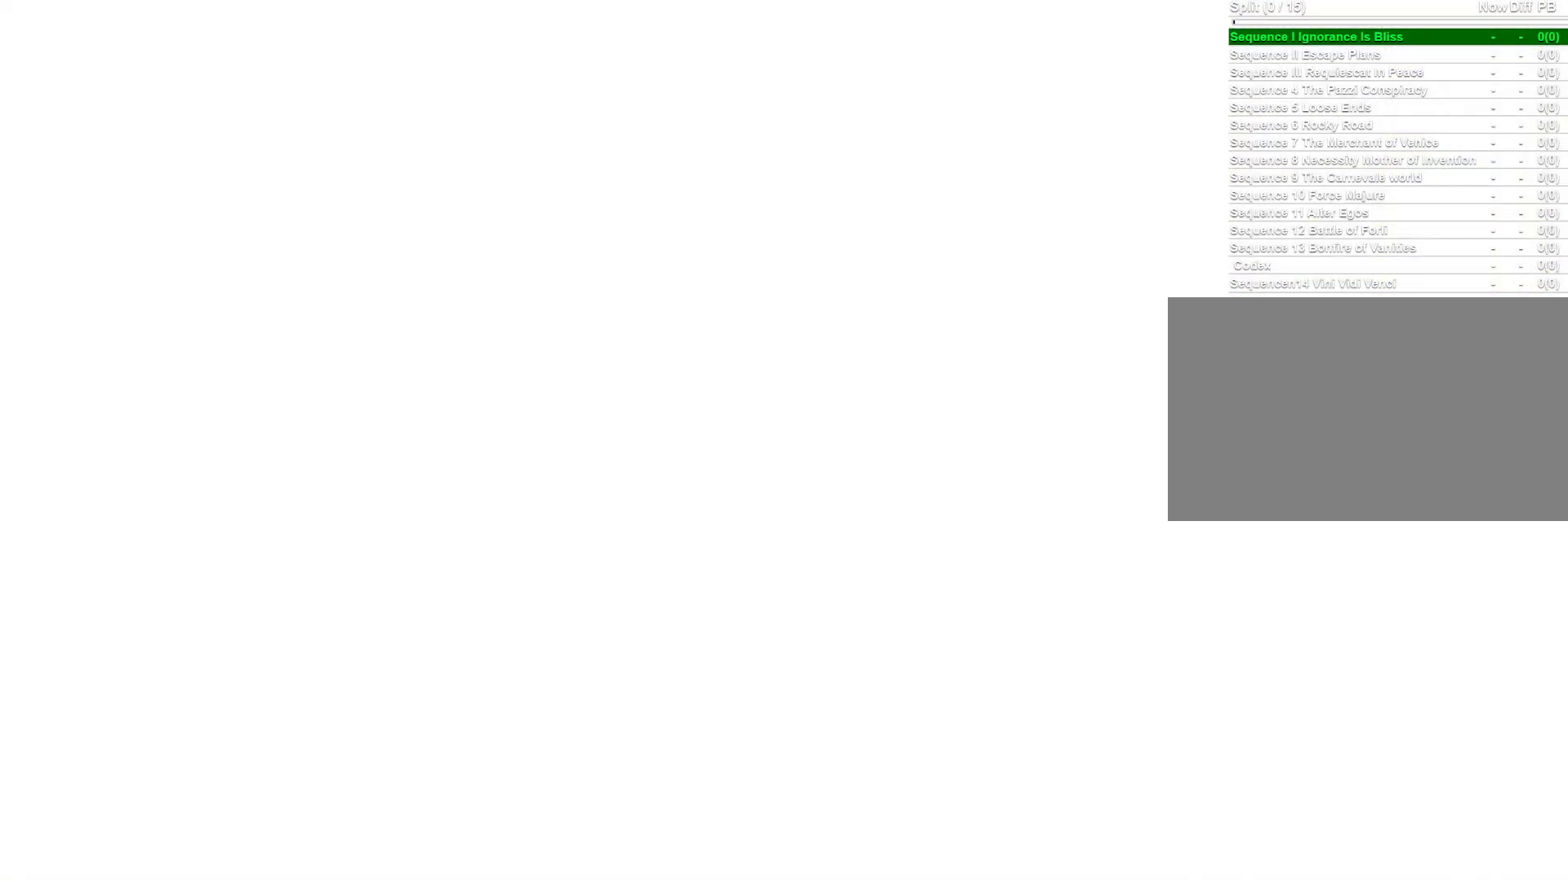
{"keys": [], "mouse": [], "events": []}
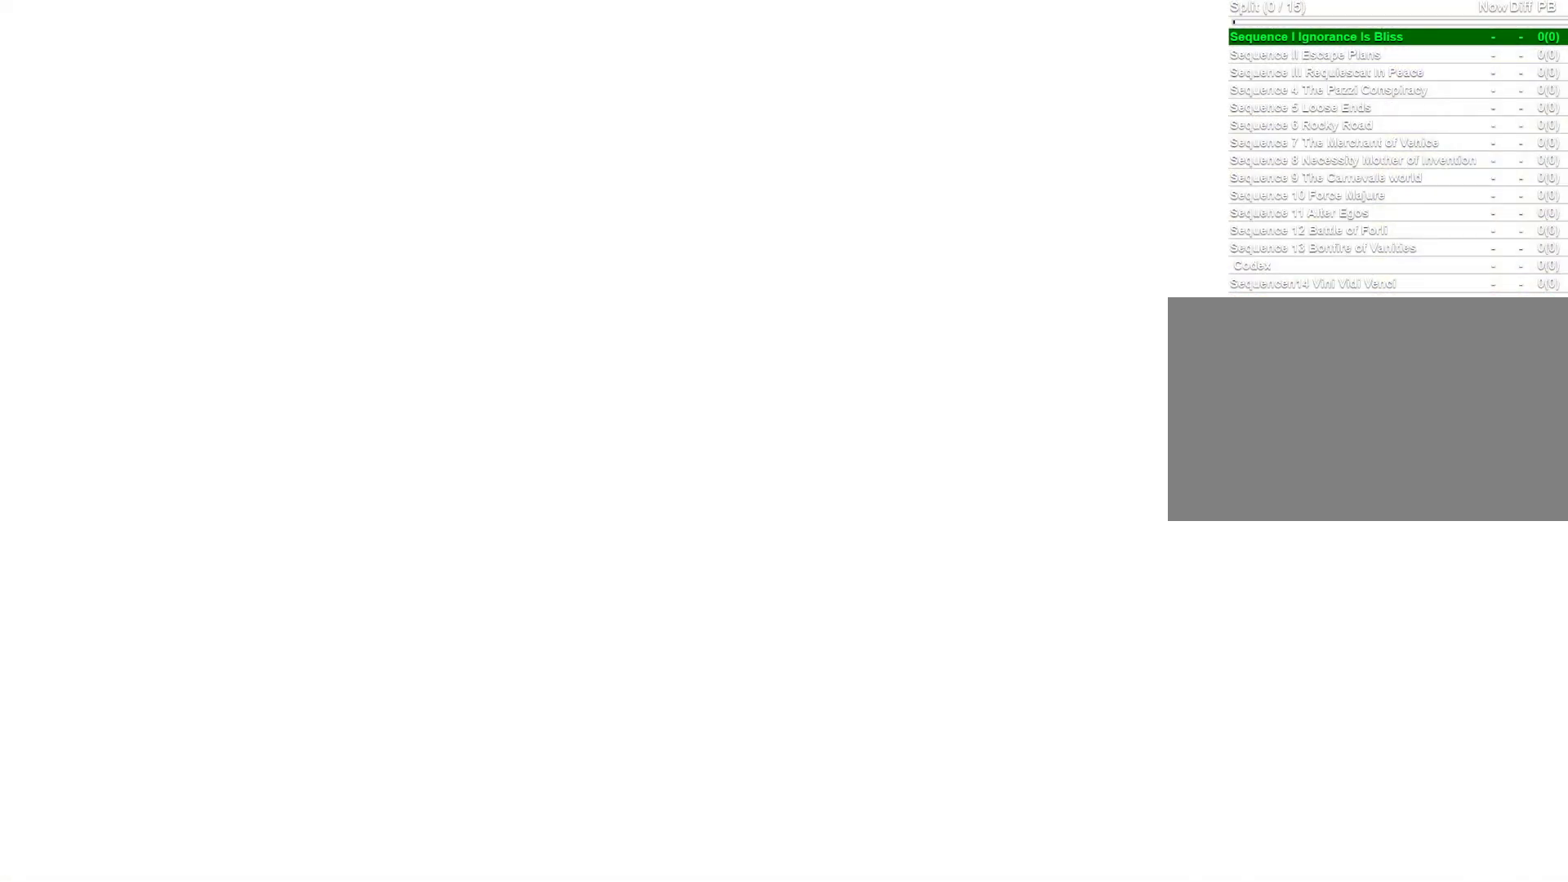
{"keys": [], "mouse": [], "events": []}
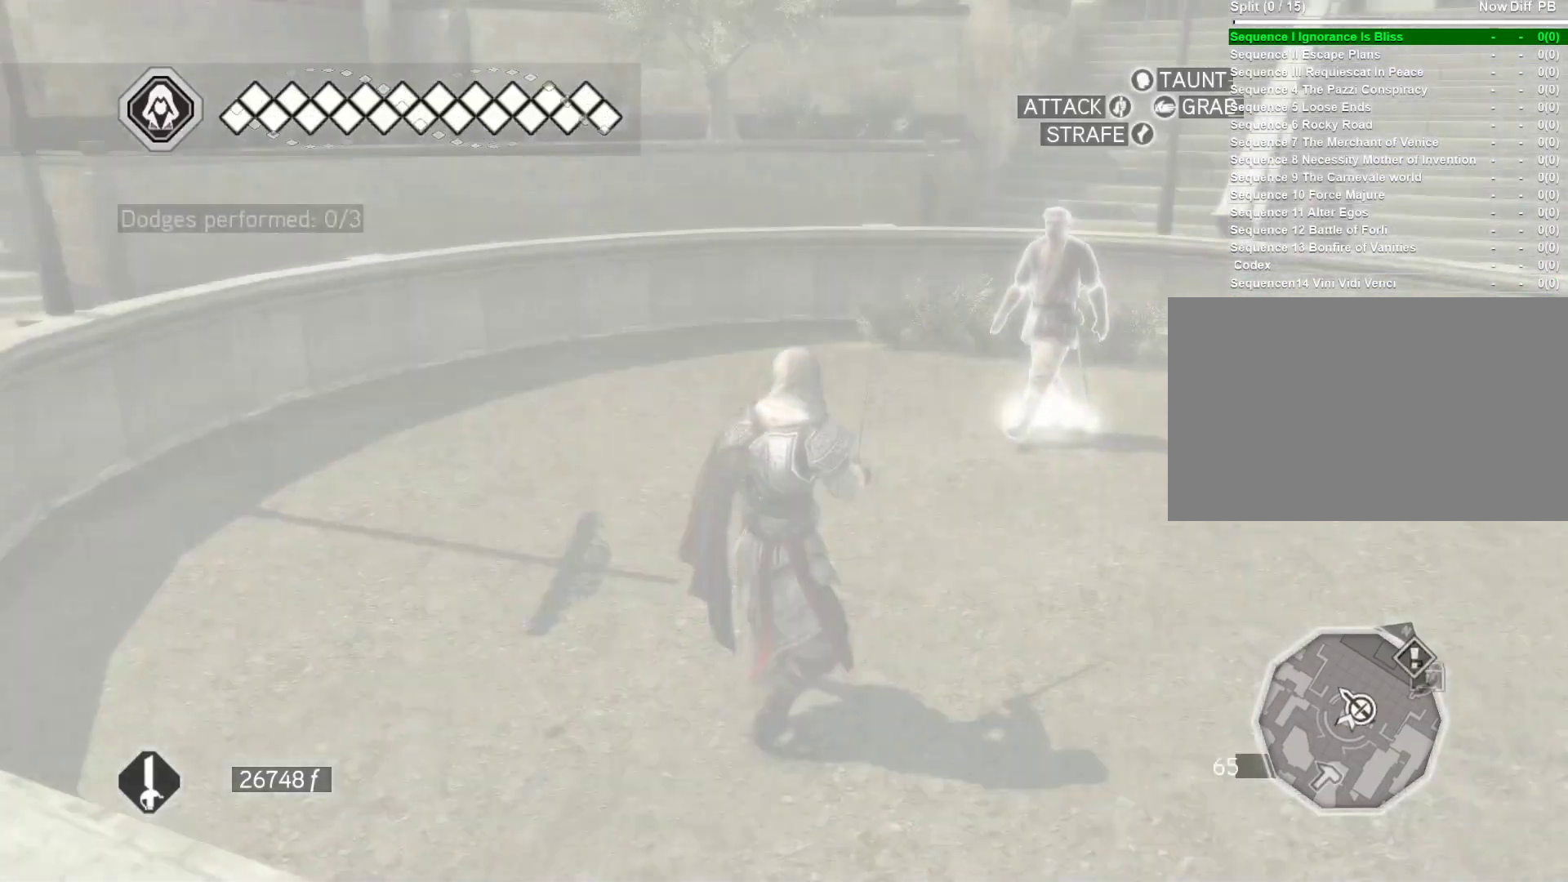
{"keys": [], "mouse": ["right"], "events": [[500, "mouse_right", "down"]]}
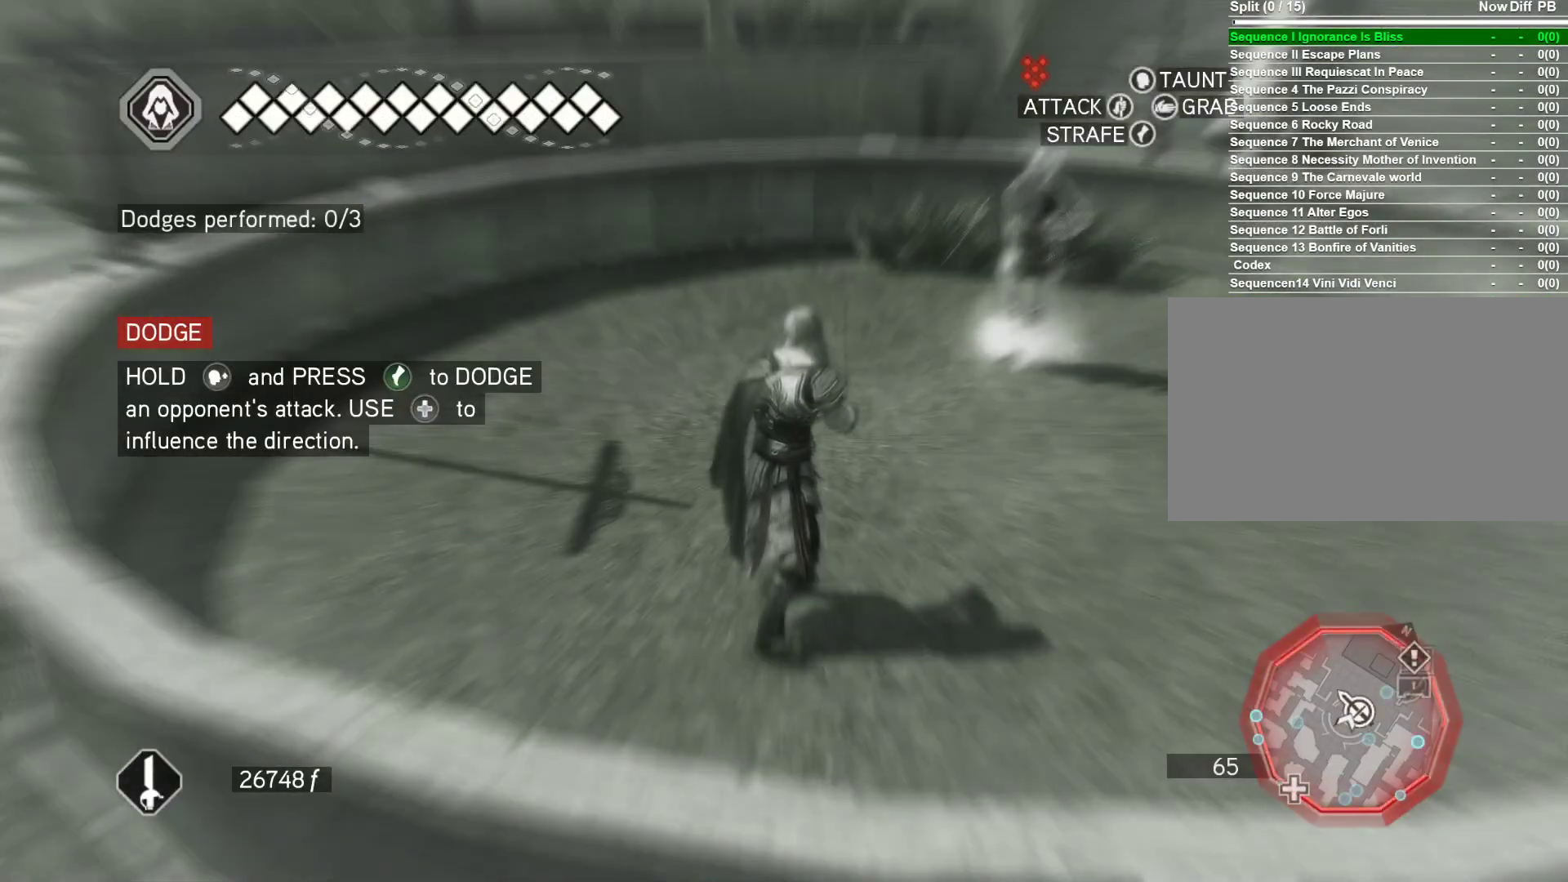
{"keys": ["w"], "mouse": ["right"], "events": [[150, "w", "down"]]}
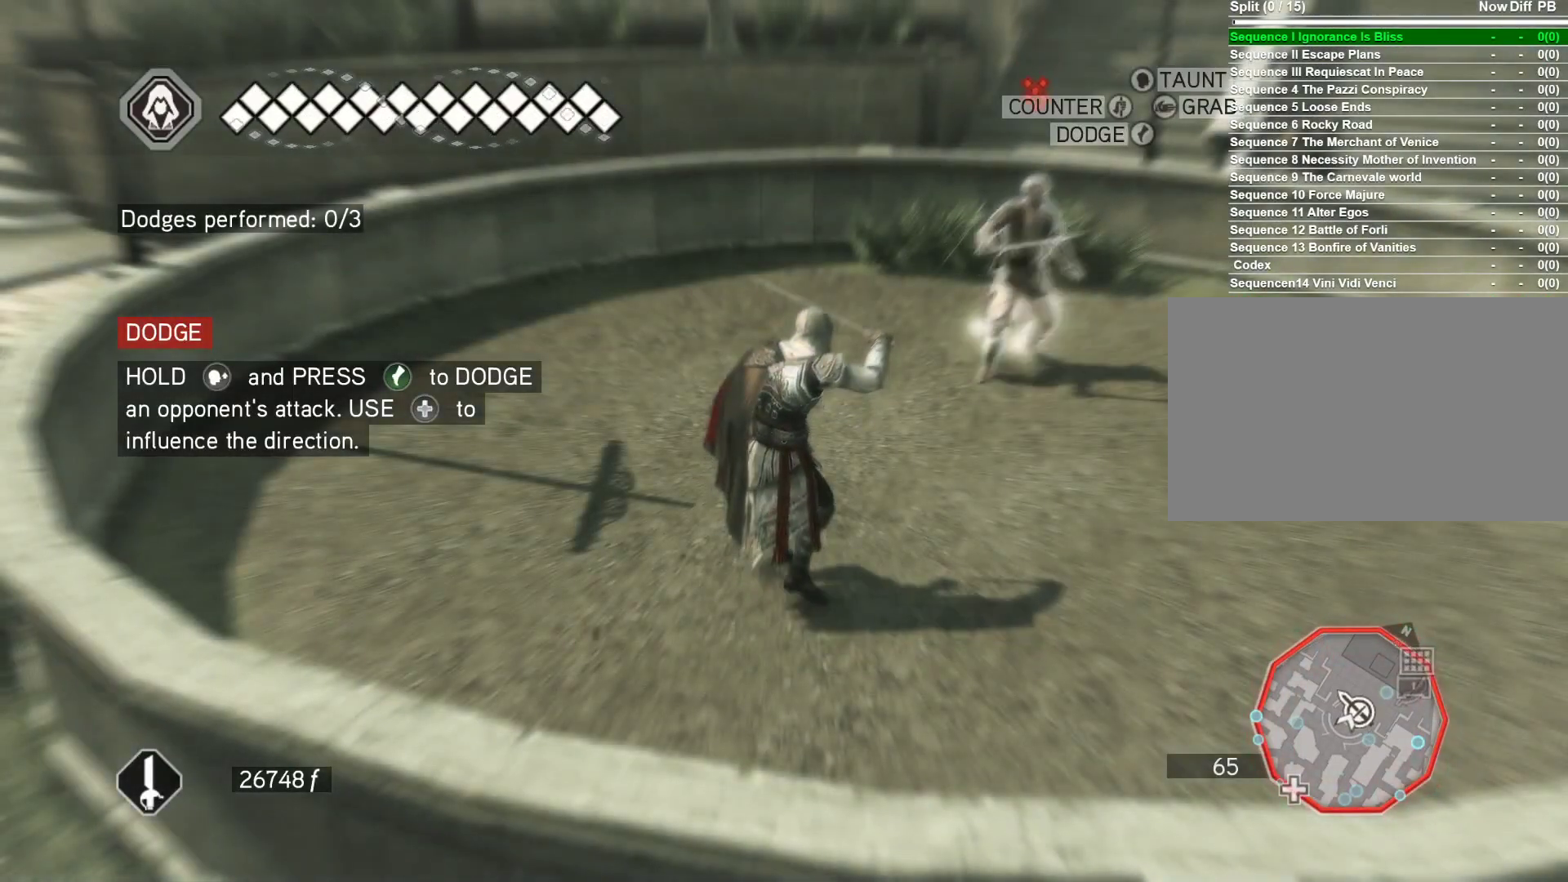
{"keys": ["w"], "mouse": ["right"], "events": [[300, "w", "up"], [433, "w", "down"]]}
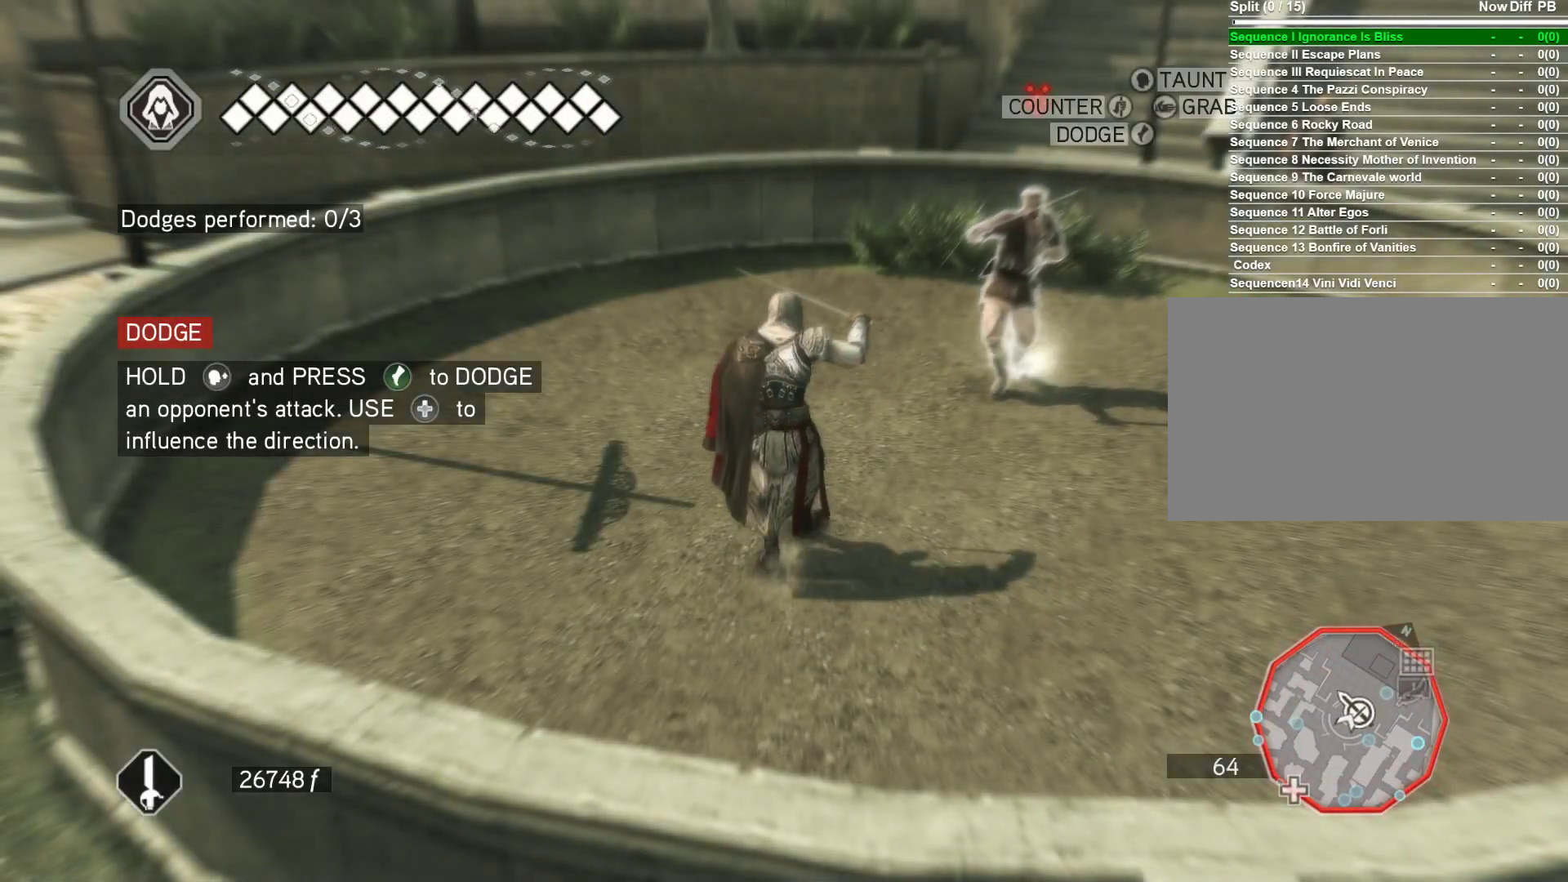
{"keys": ["w"], "mouse": ["right"], "events": []}